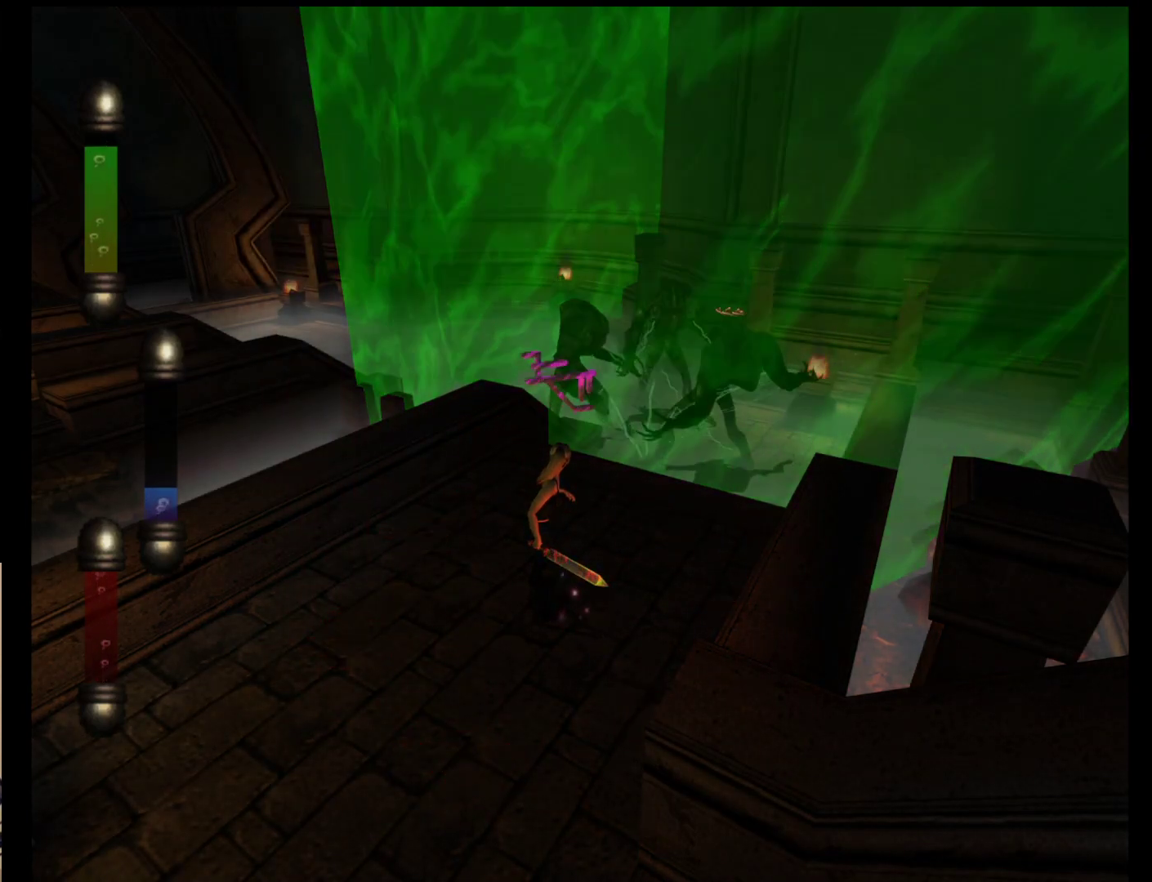
Gameplay with a controller (Nintendo layout); each line is a JSON object with the inputs held at the frame after it (dt_ms = milliseconds from this image to that frame). "events" lists button and stick changes between this image and that frame as [ms after this image, input, new state], when the widget could be followed in between. Not read: L2 L3 R2 R3 SELECT Z right_stick.
{"dt_ms": 500, "buttons": [], "left_stick": "left", "events": [[250, "left_stick", "up-left"], [433, "left_stick", "left"]]}
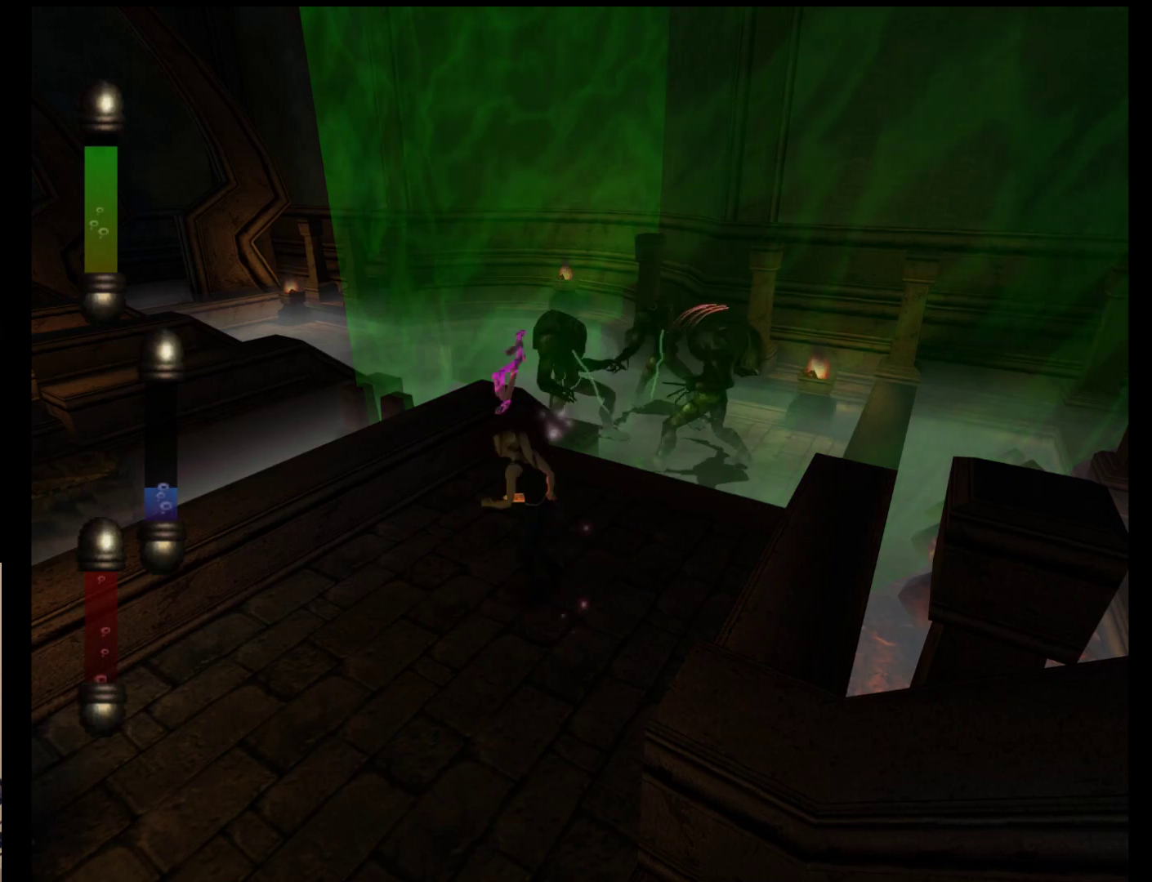
{"dt_ms": 500, "buttons": [], "left_stick": "center", "events": [[233, "left_stick", "up"], [467, "left_stick", "center"]]}
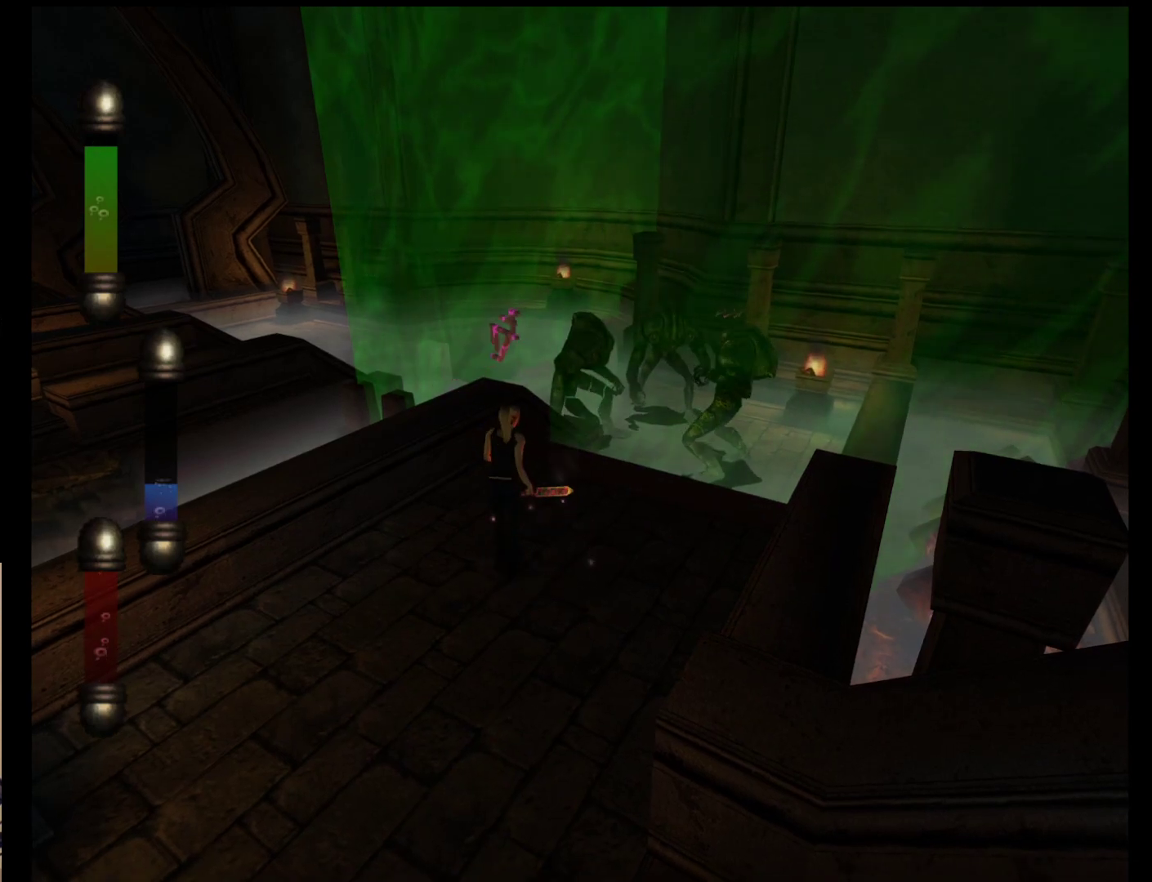
{"dt_ms": 500, "buttons": [], "left_stick": "center", "events": []}
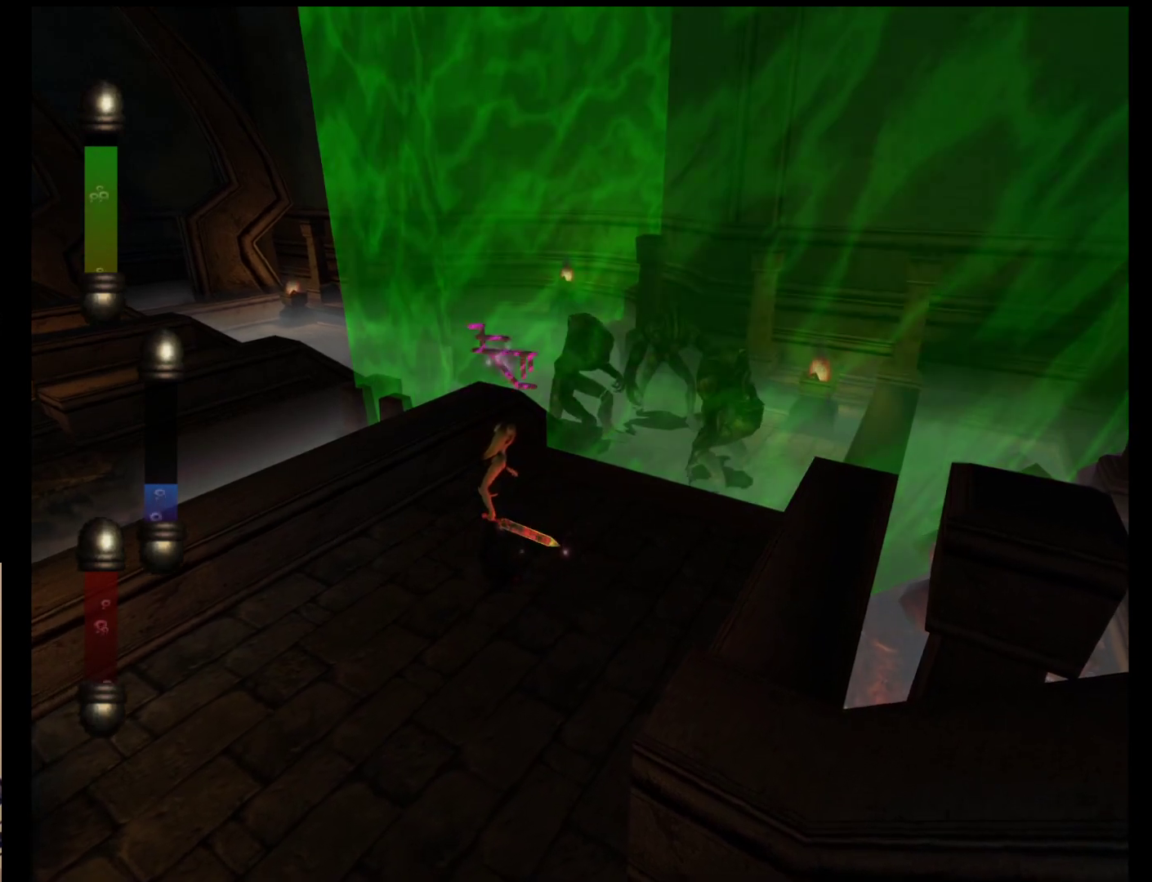
{"dt_ms": 500, "buttons": [], "left_stick": "center", "events": []}
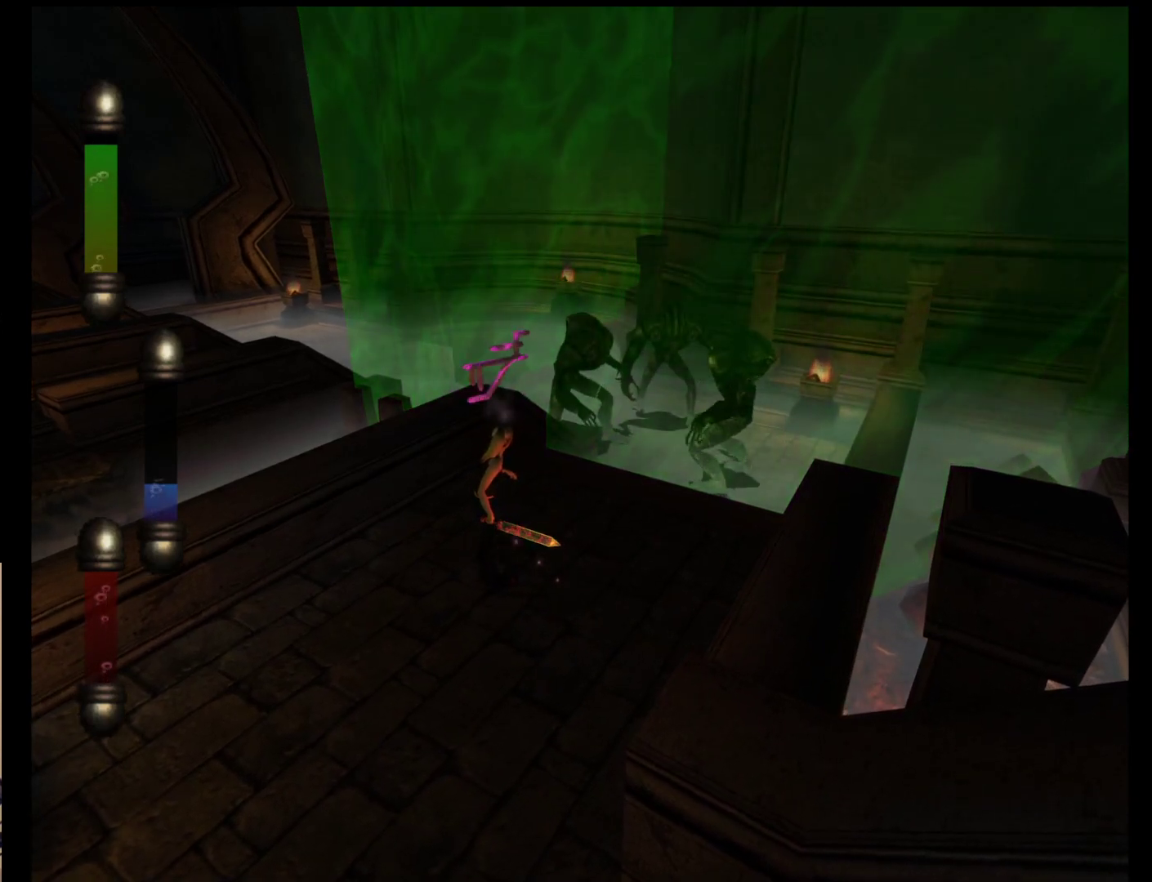
{"dt_ms": 500, "buttons": [], "left_stick": "center", "events": []}
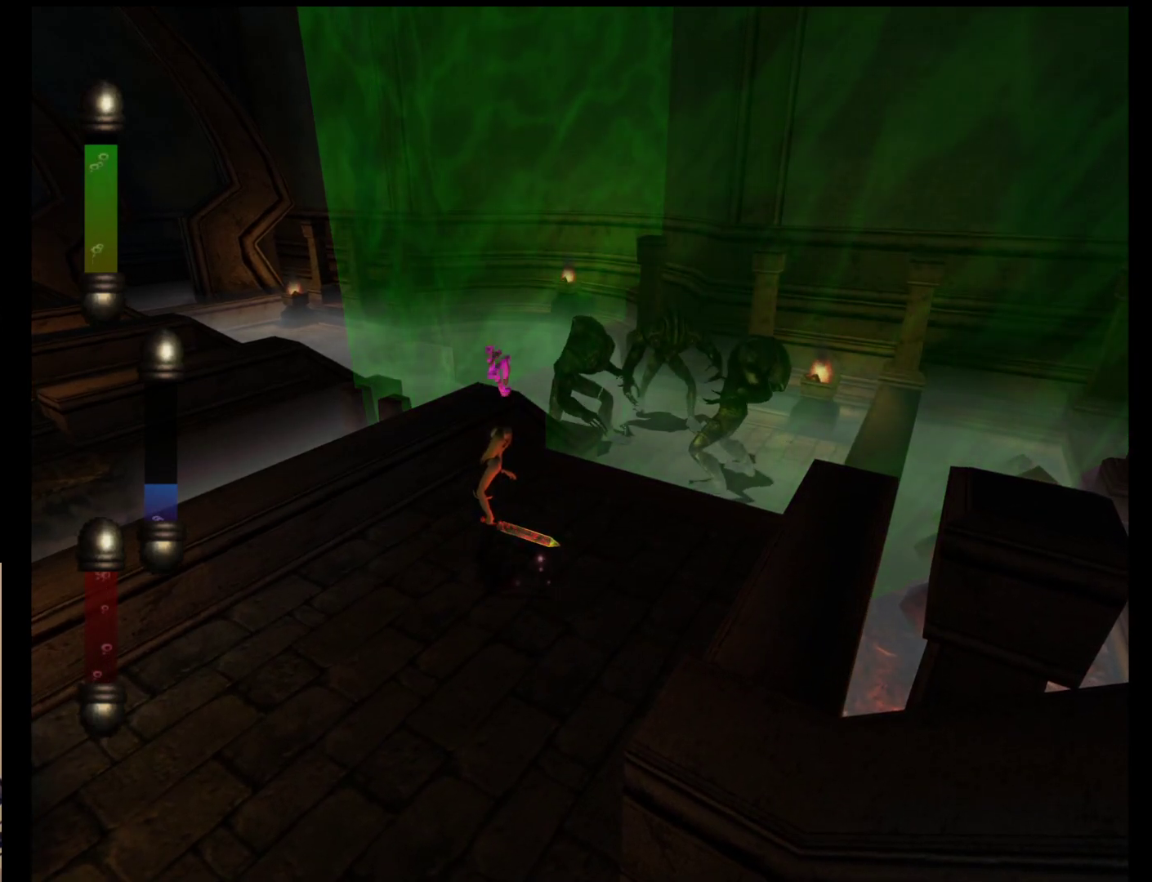
{"dt_ms": 500, "buttons": [], "left_stick": "center", "events": []}
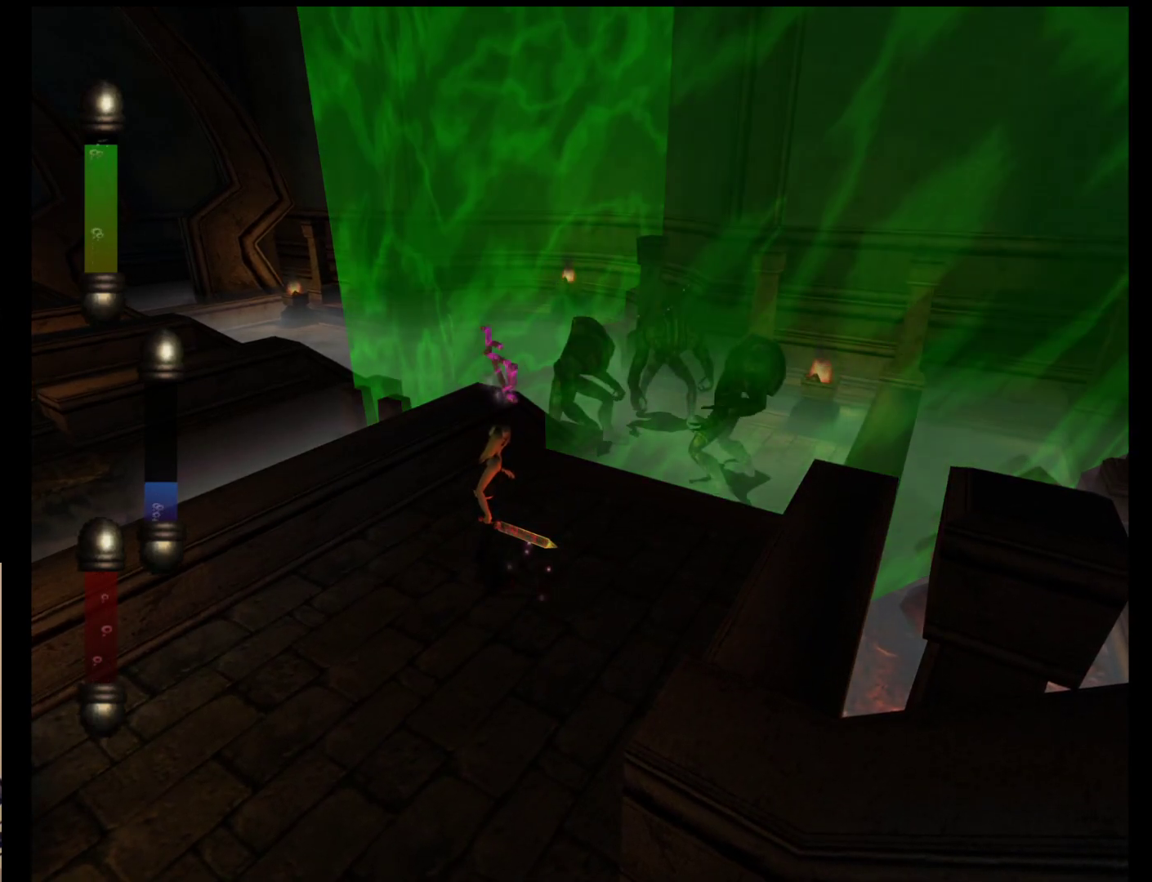
{"dt_ms": 500, "buttons": [], "left_stick": "center", "events": []}
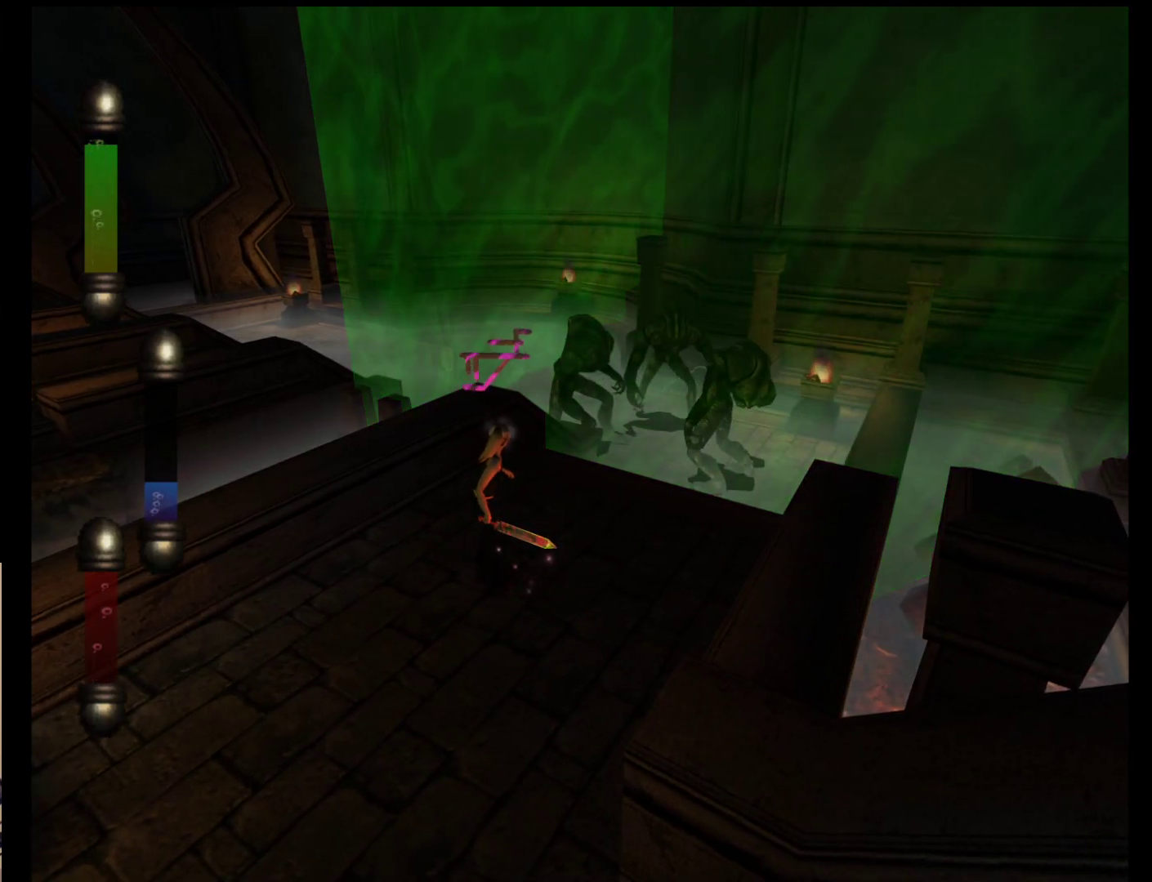
{"dt_ms": 500, "buttons": [], "left_stick": "center", "events": []}
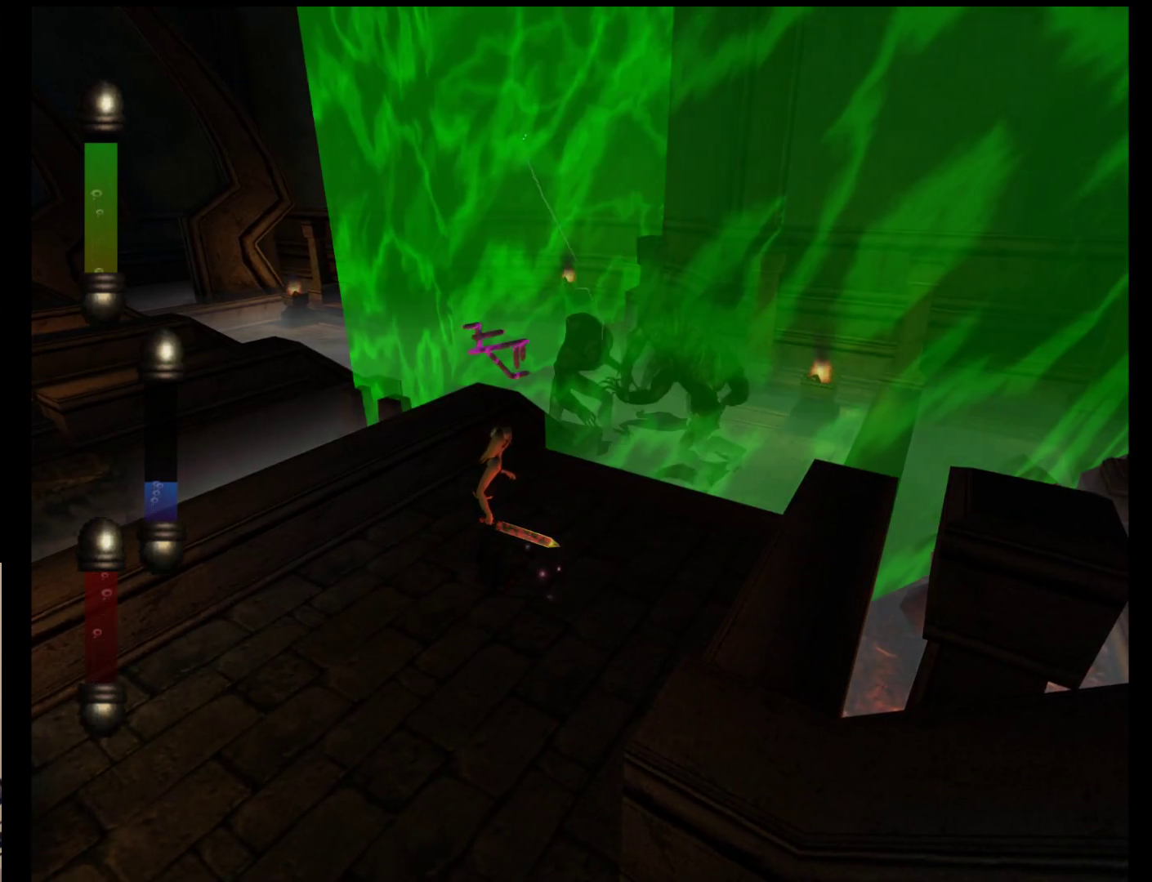
{"dt_ms": 1000, "buttons": [], "left_stick": "center"}
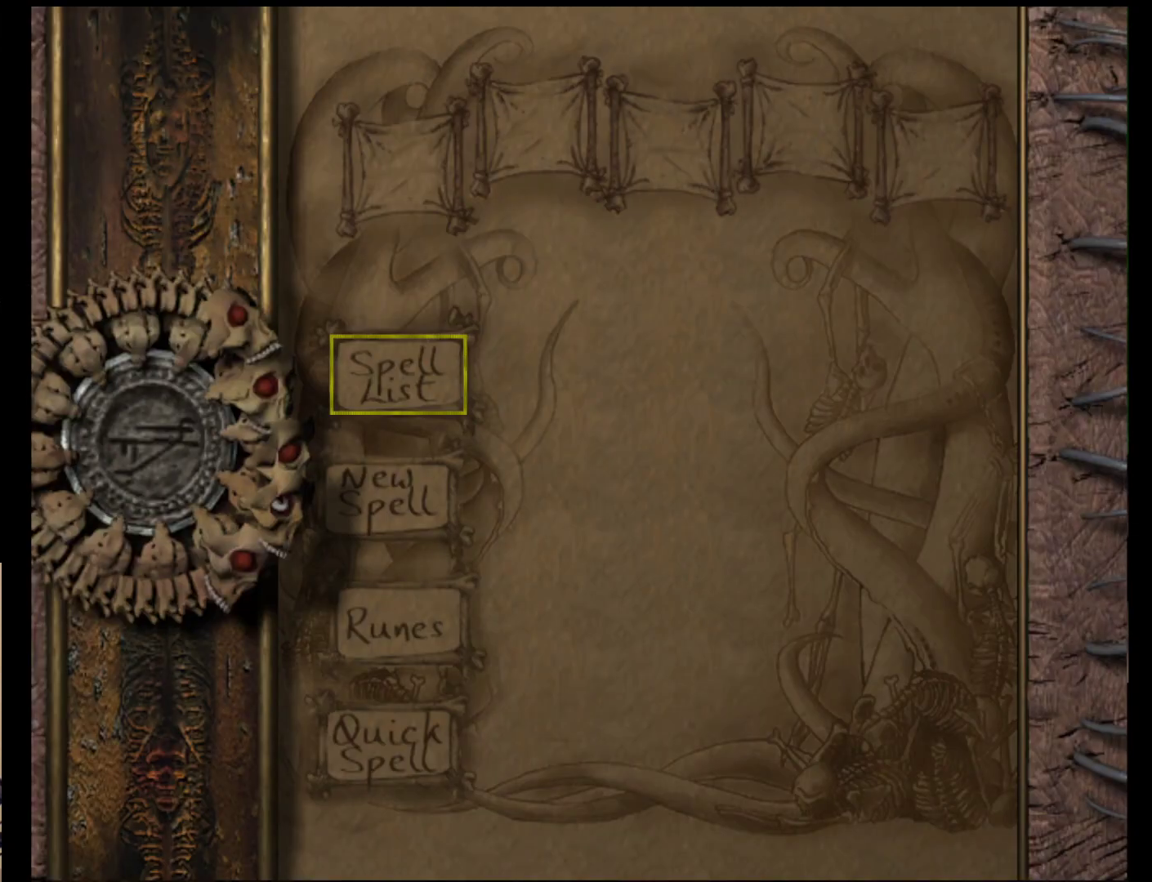
{"dt_ms": 500, "buttons": ["A"], "left_stick": "center", "events": [[150, "A", "down"], [283, "A", "up"], [450, "A", "down"]]}
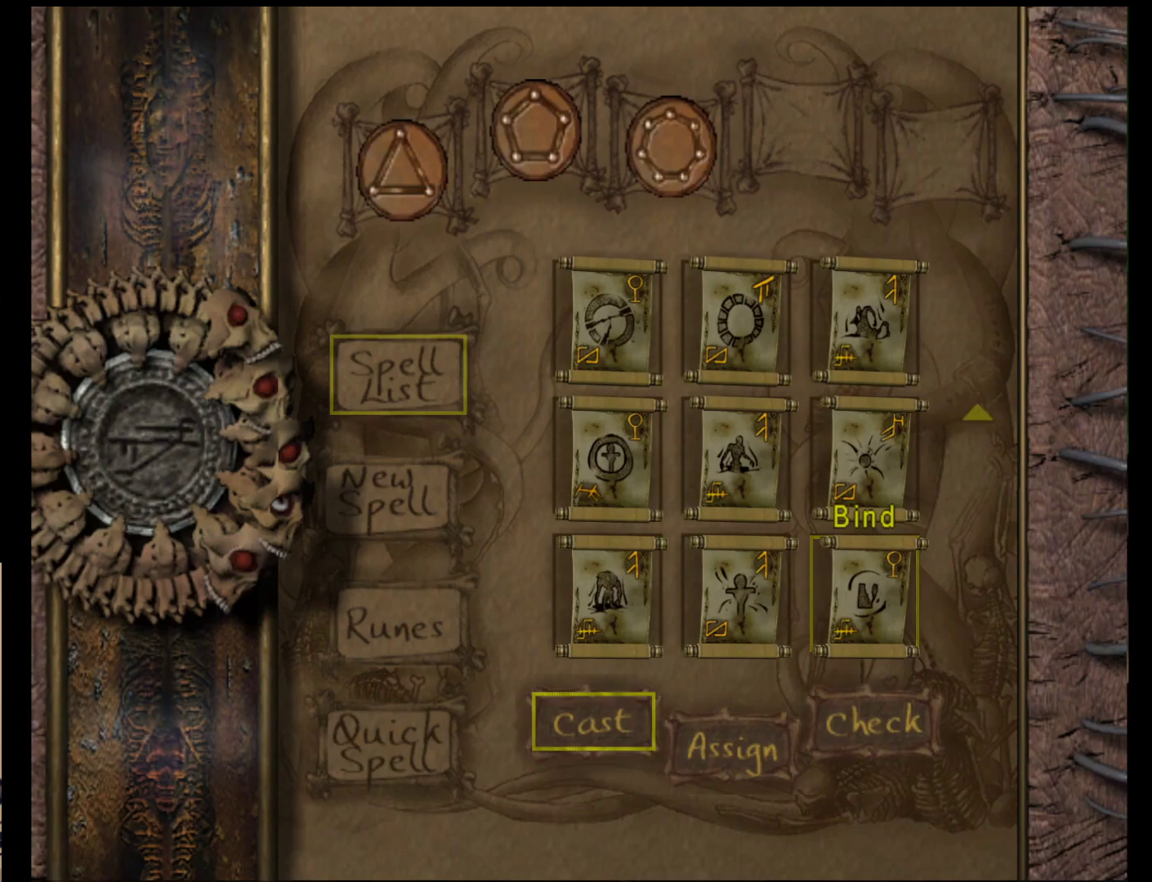
{"dt_ms": 500, "buttons": [], "left_stick": "center", "events": [[50, "A", "up"], [150, "A", "down"], [250, "A", "up"], [317, "A", "down"], [417, "A", "up"]]}
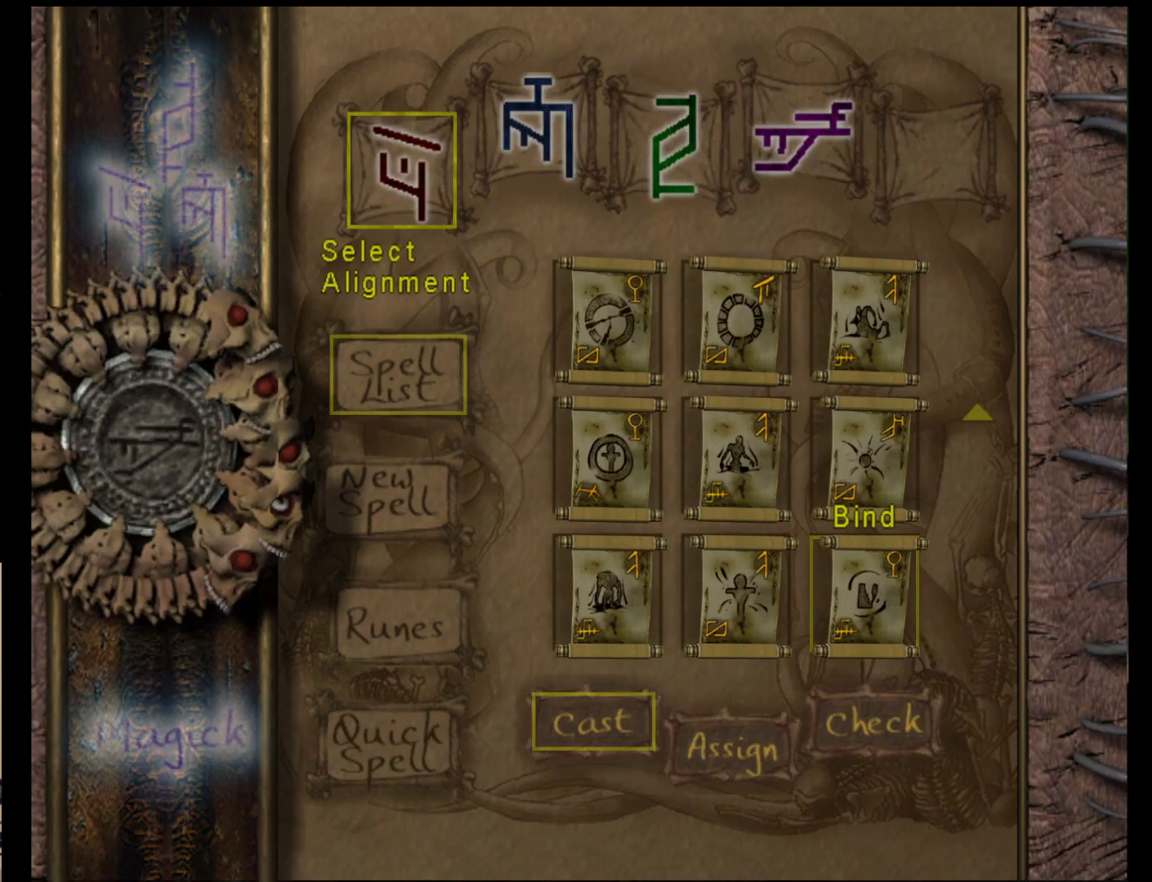
{"dt_ms": 500, "buttons": [], "left_stick": "center", "events": [[267, "A", "down"], [400, "A", "up"]]}
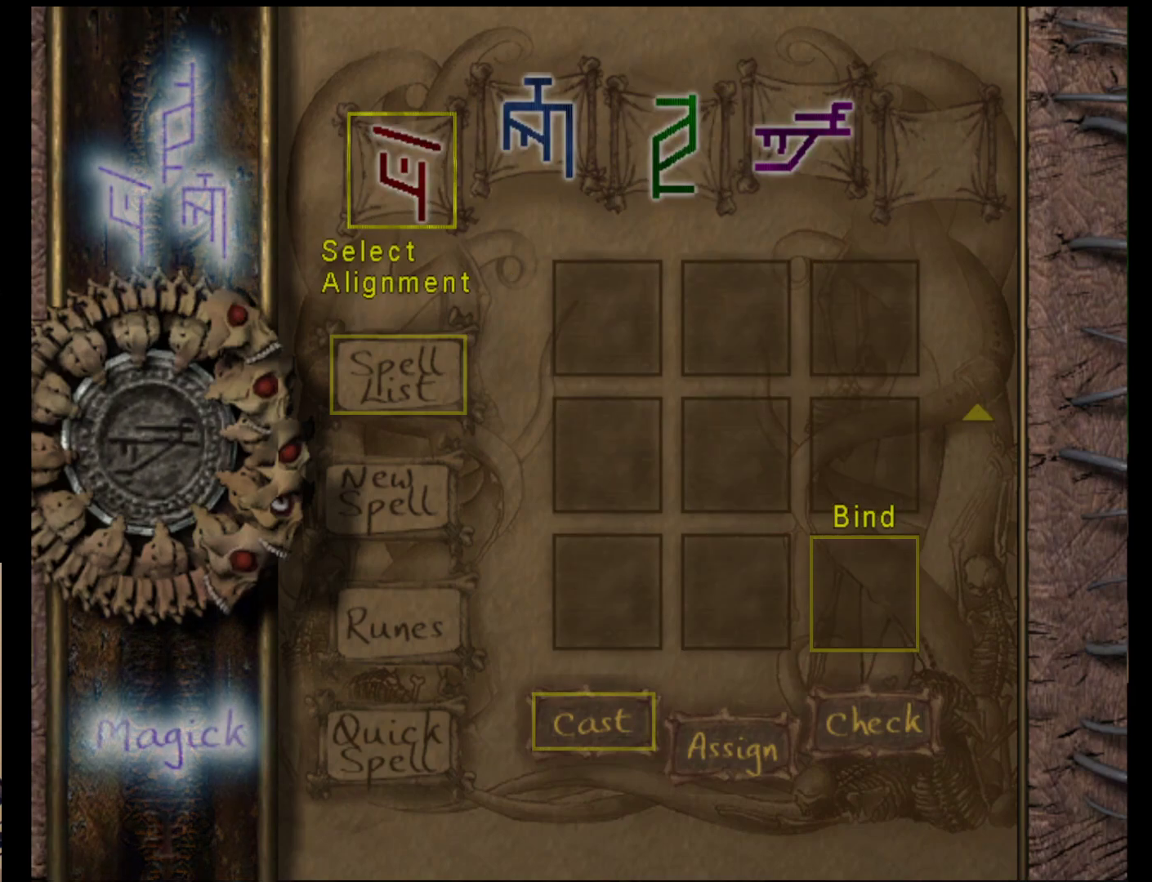
{"dt_ms": 500, "buttons": [], "left_stick": "center", "events": []}
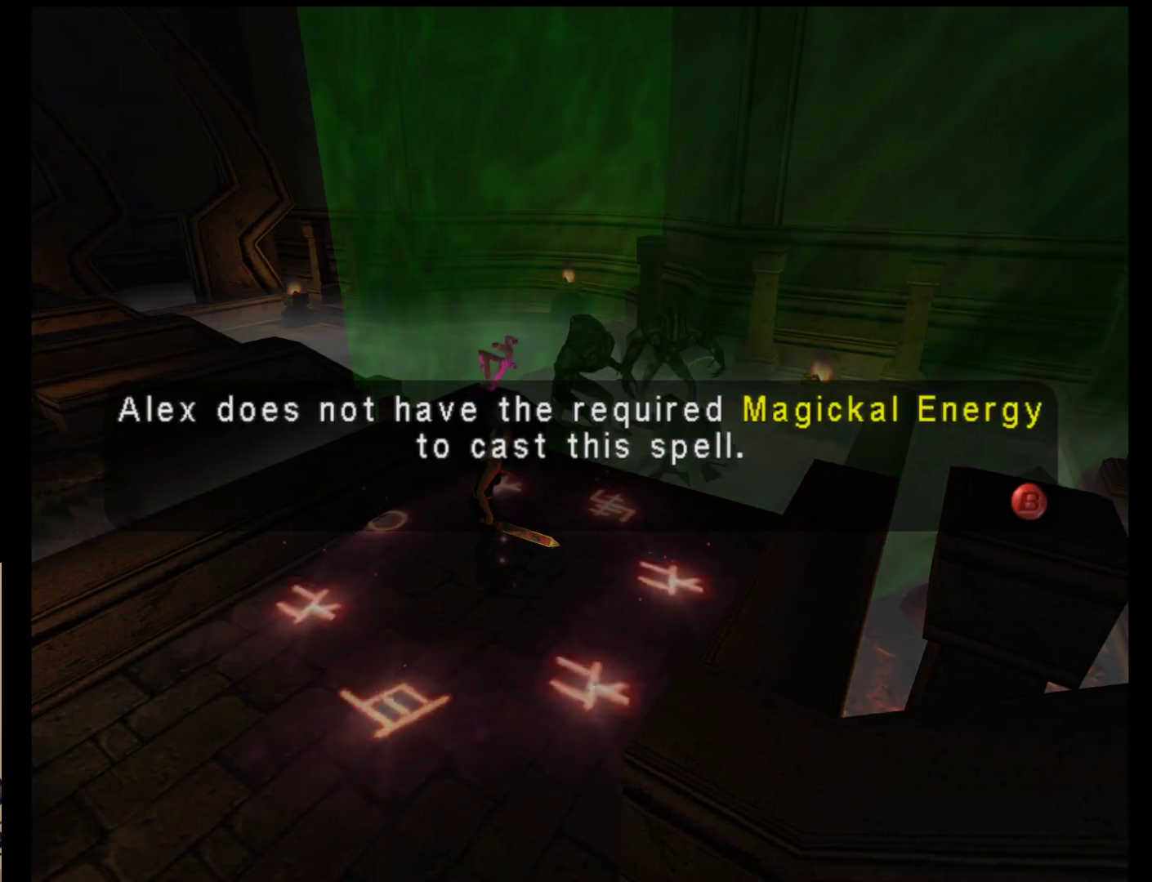
{"dt_ms": 500, "buttons": [], "left_stick": "down", "events": [[367, "left_stick", "down"]]}
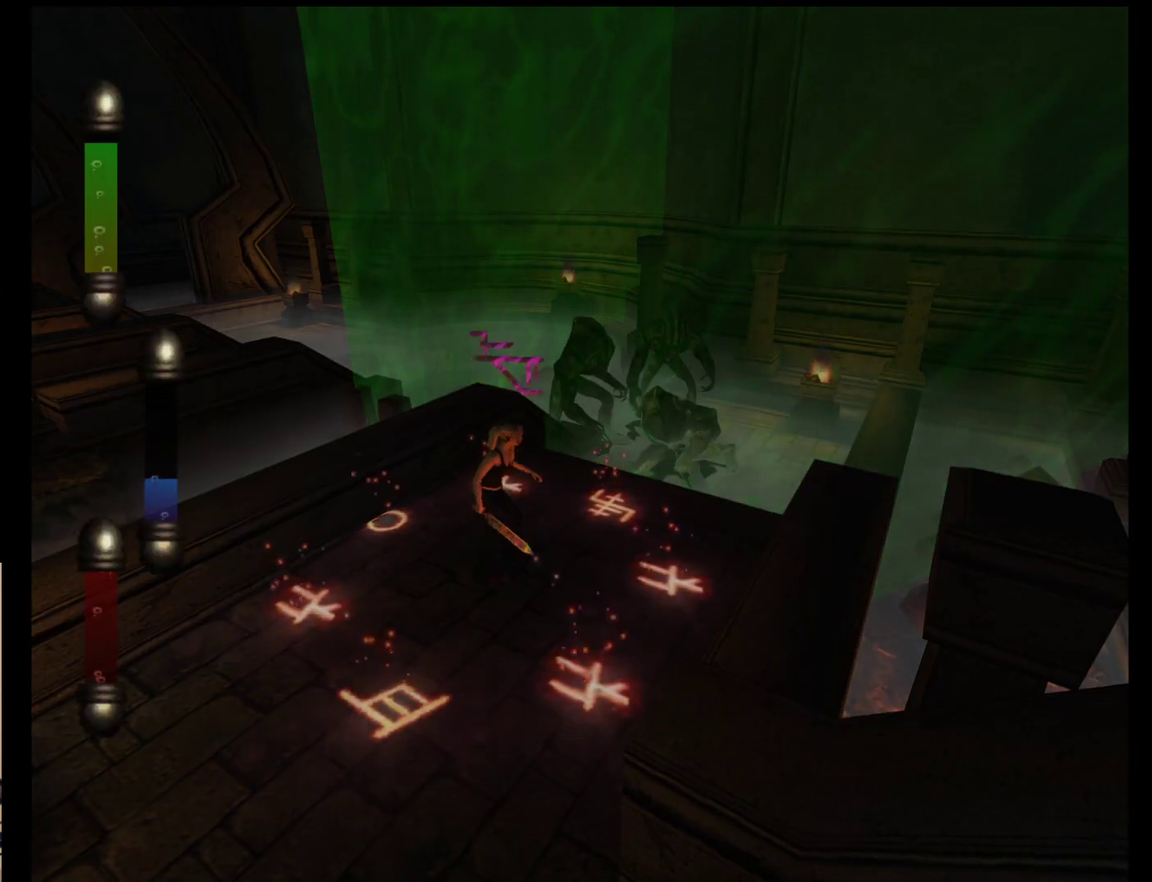
{"dt_ms": 500, "buttons": [], "left_stick": "down", "events": []}
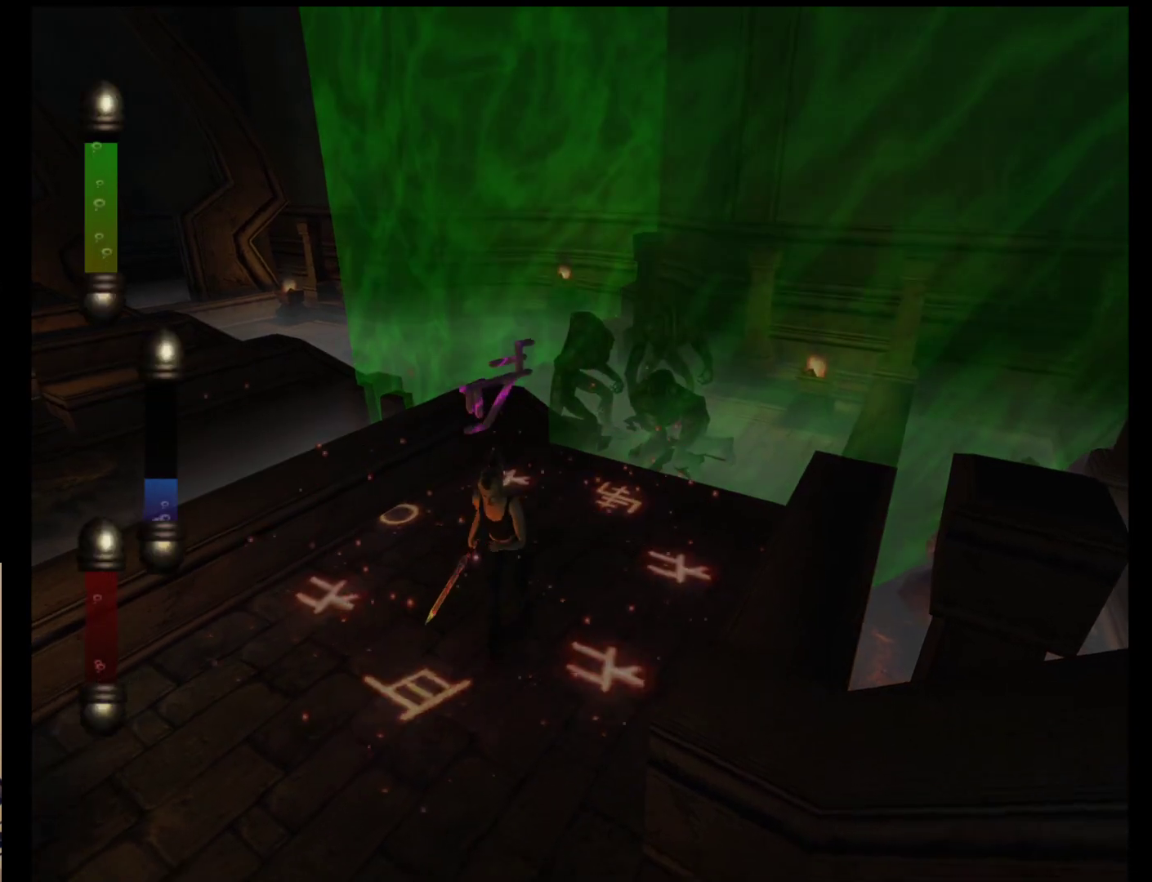
{"dt_ms": 500, "buttons": [], "left_stick": "down-left", "events": [[383, "left_stick", "down-left"]]}
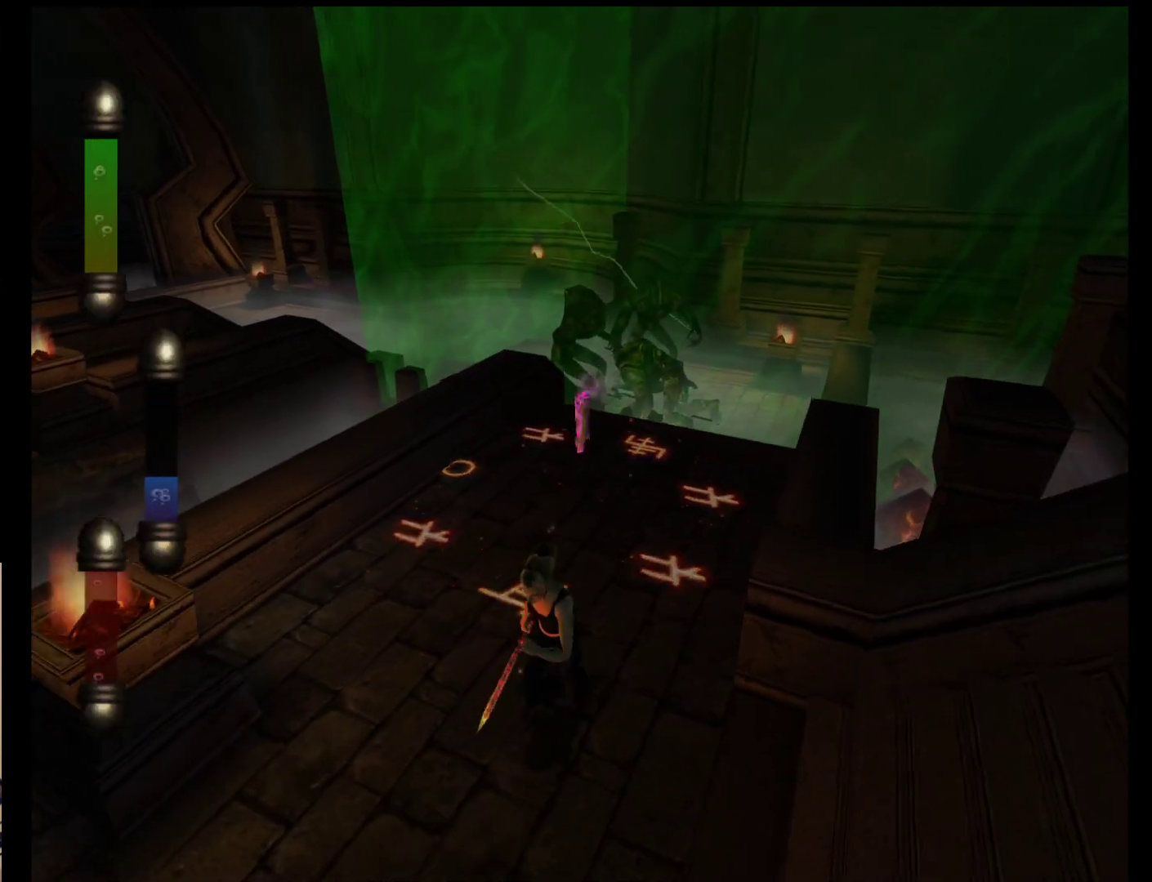
{"dt_ms": 500, "buttons": [], "left_stick": "up-left", "events": [[383, "left_stick", "up-left"]]}